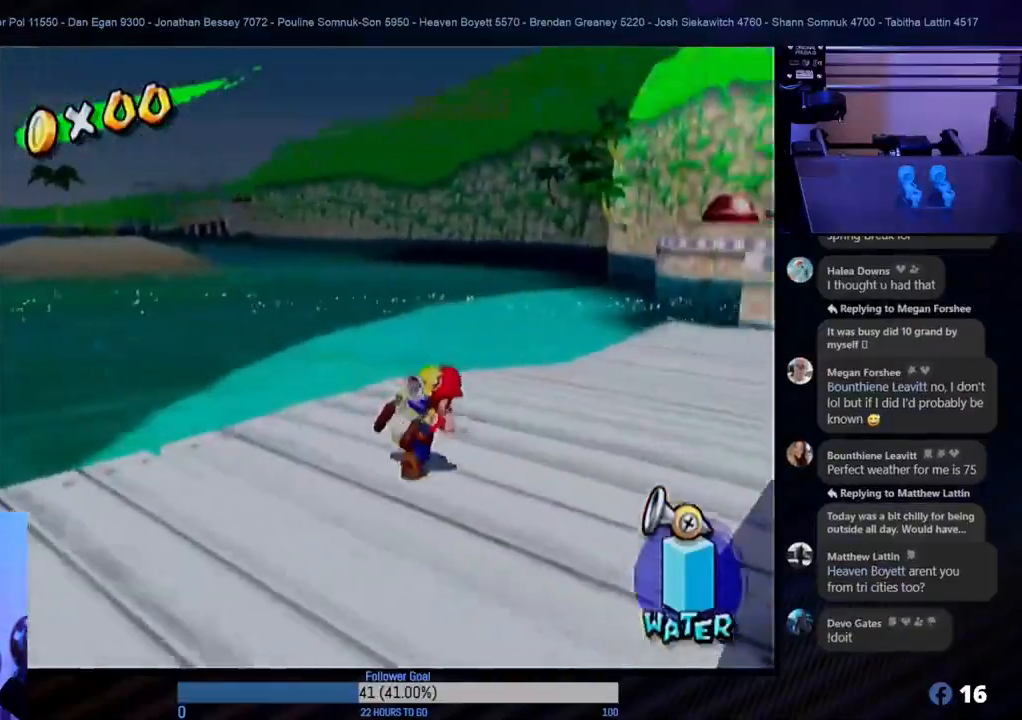
Gameplay with a controller (Nintendo layout); each line is a JSON object with the inputs held at the frame after it. "events" lists button and stick changes between this image and that frame as [ms after this image, input, new state], when the widget could be followed in between. Not read: L3 R3.
{"buttons": [], "left_stick": "up-right", "right_stick": "center", "events": [[283, "left_stick", "up"], [450, "left_stick", "up-right"]]}
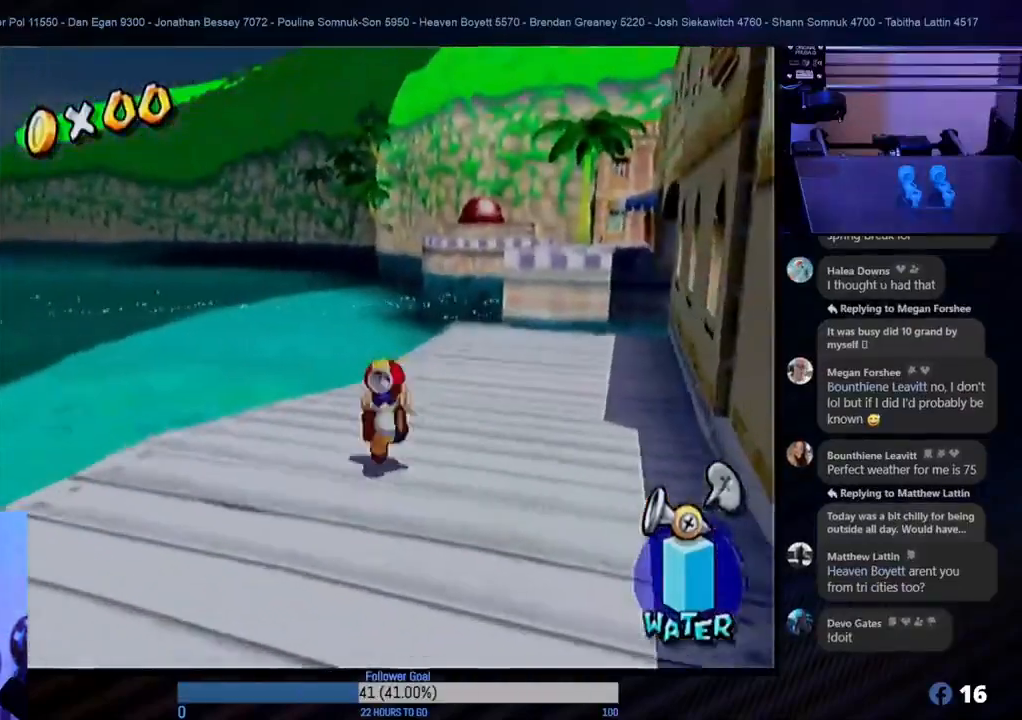
{"buttons": [], "left_stick": "up-right", "right_stick": "center", "events": [[150, "left_stick", "up"], [383, "left_stick", "up-right"]]}
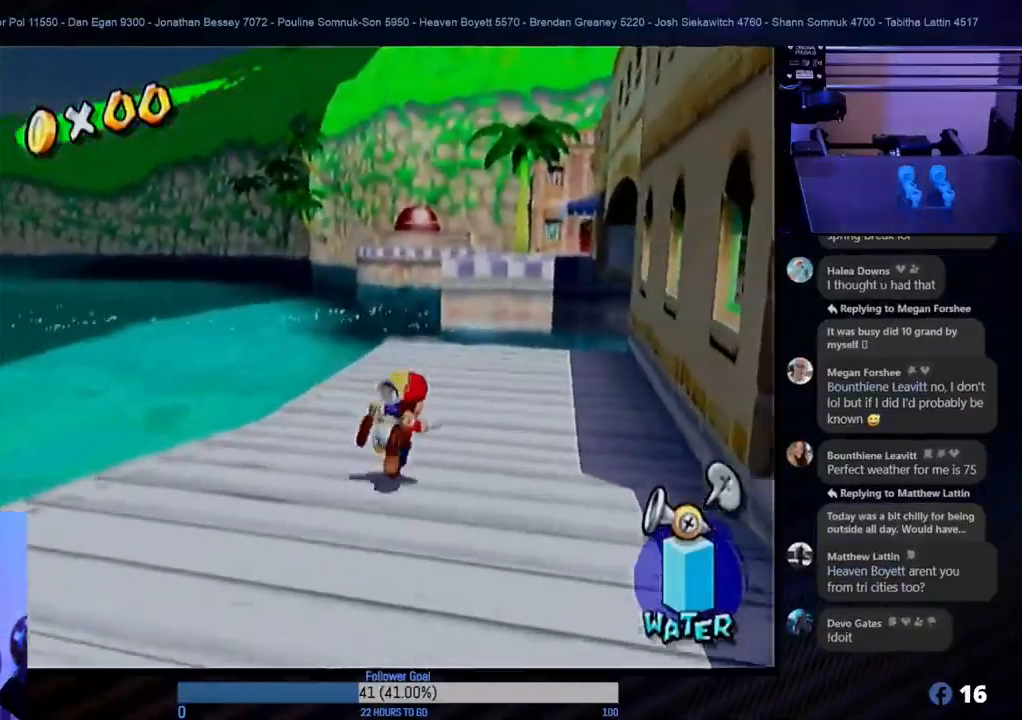
{"buttons": [], "left_stick": "up", "right_stick": "center", "events": [[150, "left_stick", "up"]]}
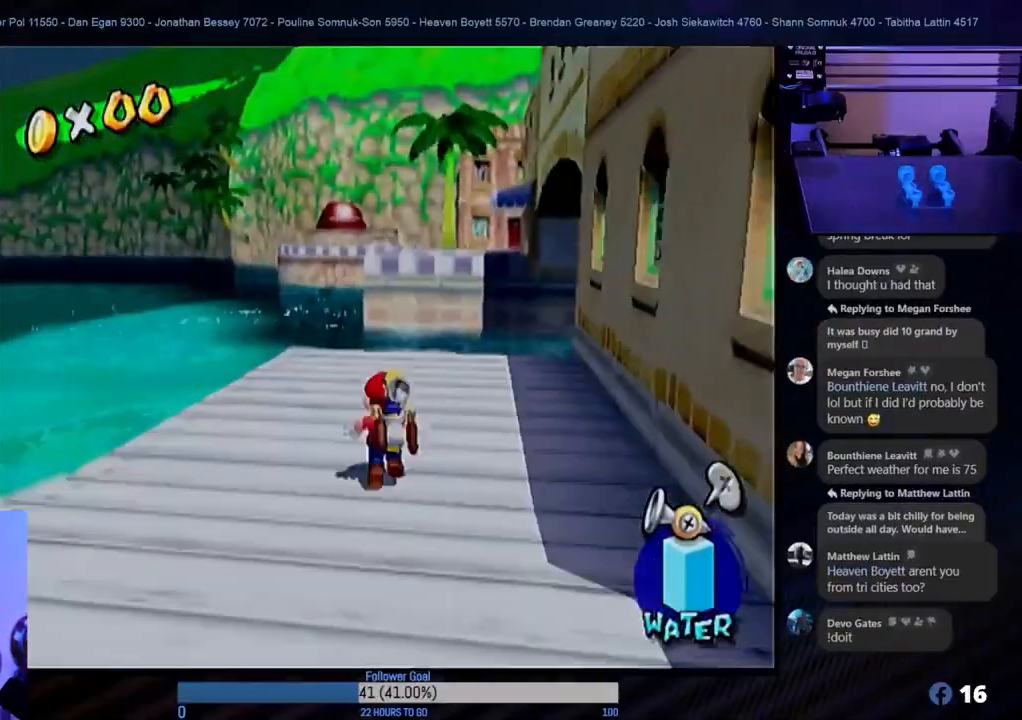
{"buttons": [], "left_stick": "up", "right_stick": "center", "events": []}
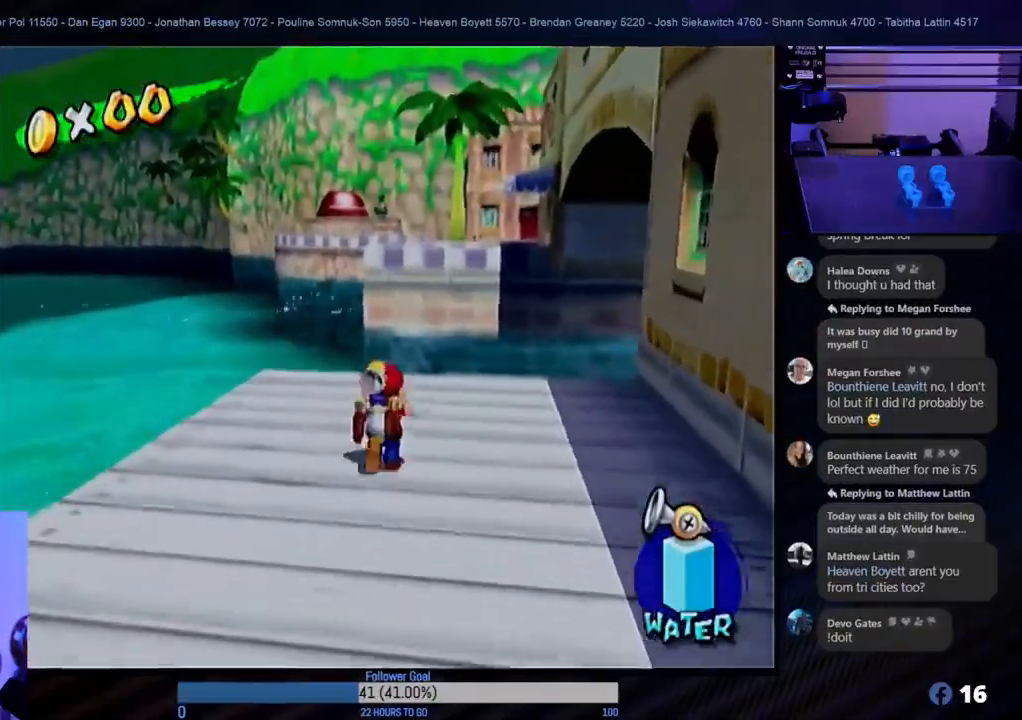
{"buttons": ["A"], "left_stick": "up", "right_stick": "center", "events": [[183, "left_stick", "down"], [317, "left_stick", "up"], [450, "A", "down"]]}
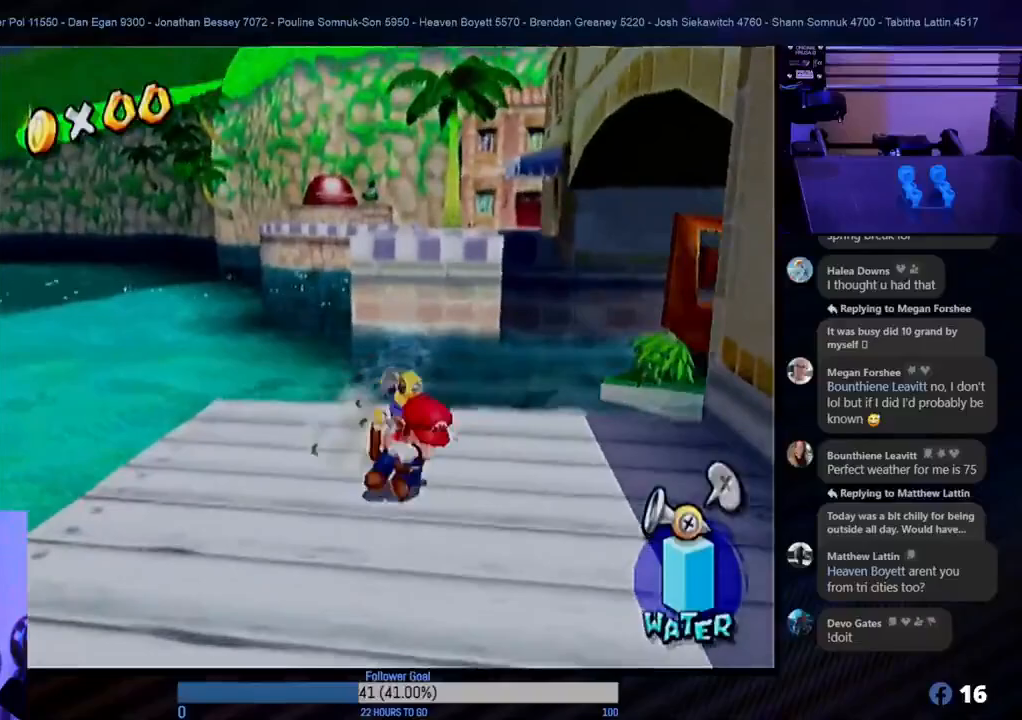
{"buttons": [], "left_stick": "up", "right_stick": "center", "events": [[283, "A", "up"], [300, "X", "down"], [483, "X", "up"]]}
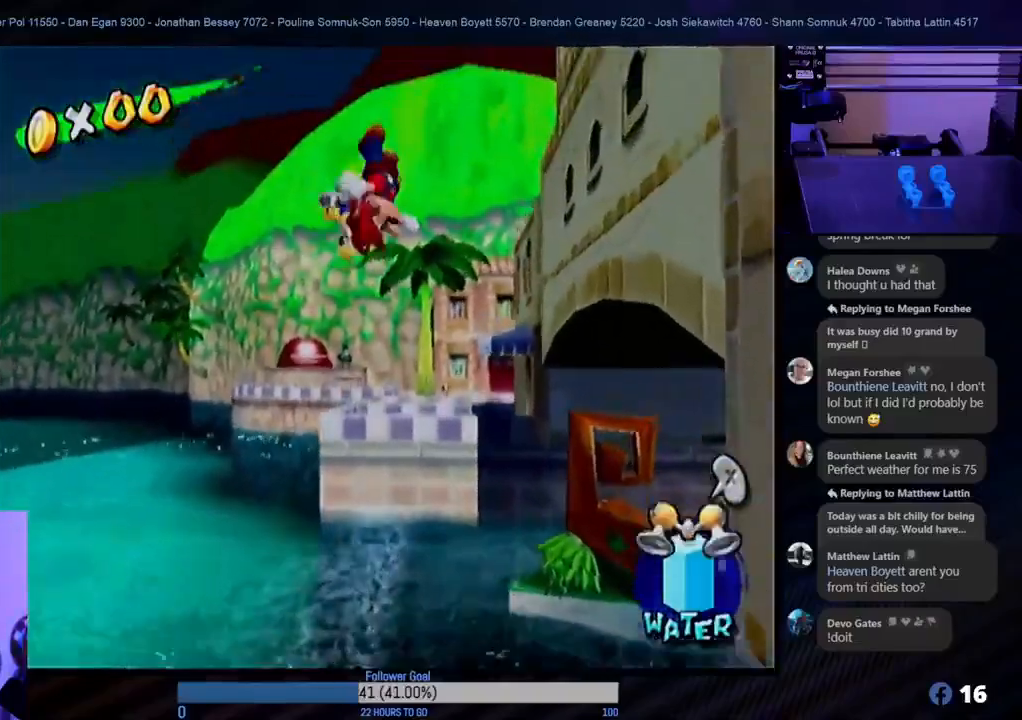
{"buttons": ["R1"], "left_stick": "up", "right_stick": "center", "events": [[17, "R1", "down"]]}
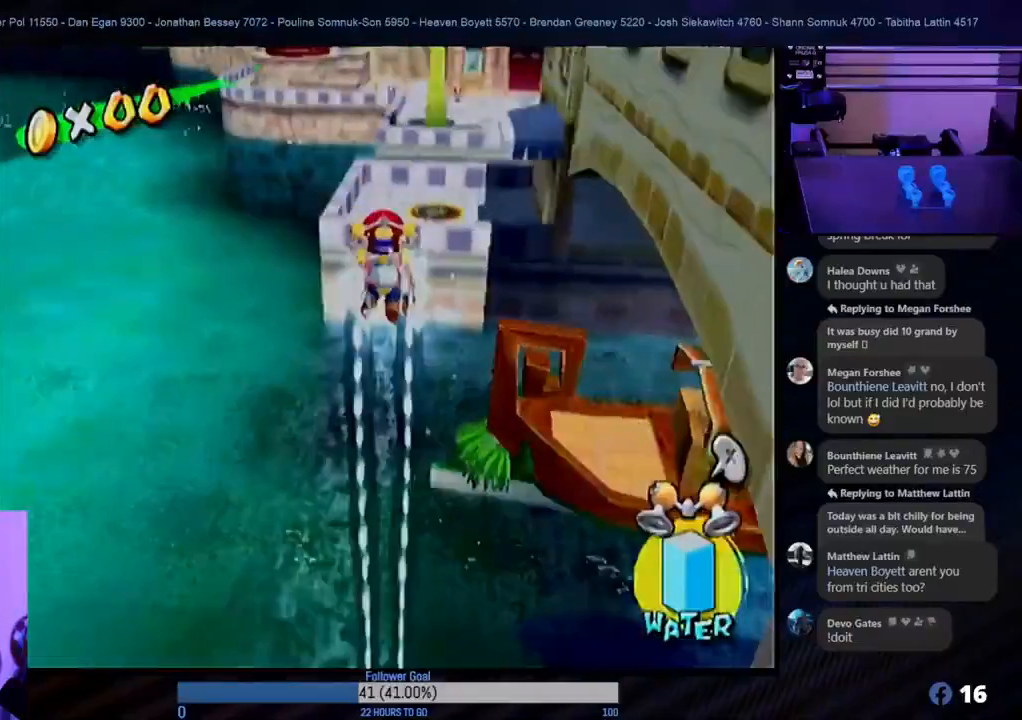
{"buttons": ["R1"], "left_stick": "up", "right_stick": "center", "events": []}
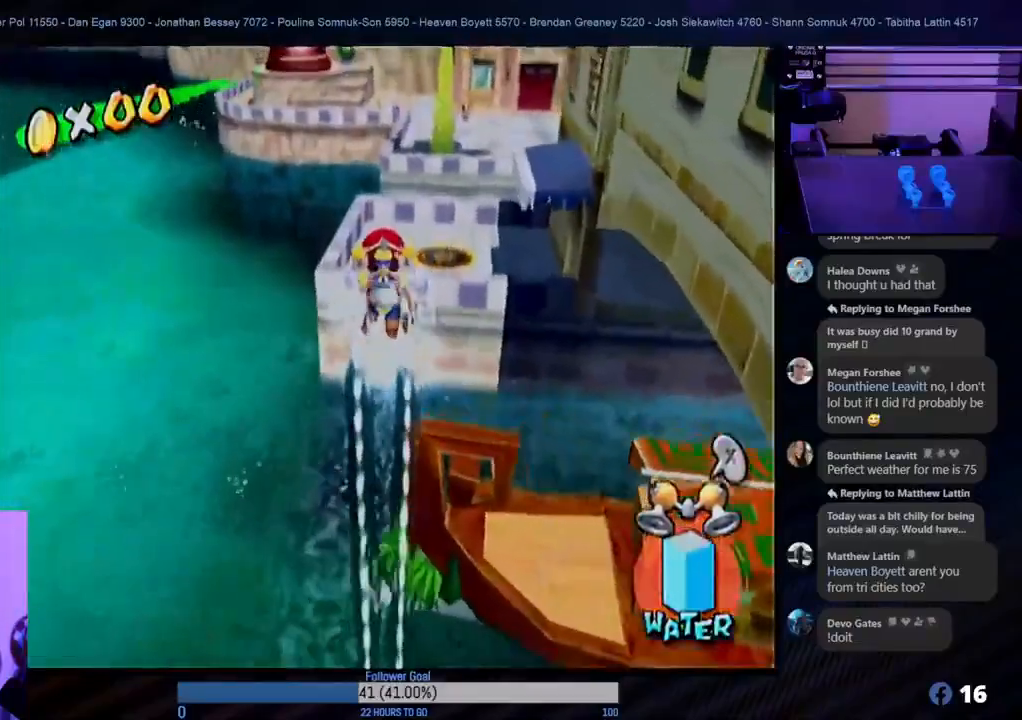
{"buttons": ["R1"], "left_stick": "up", "right_stick": "center", "events": []}
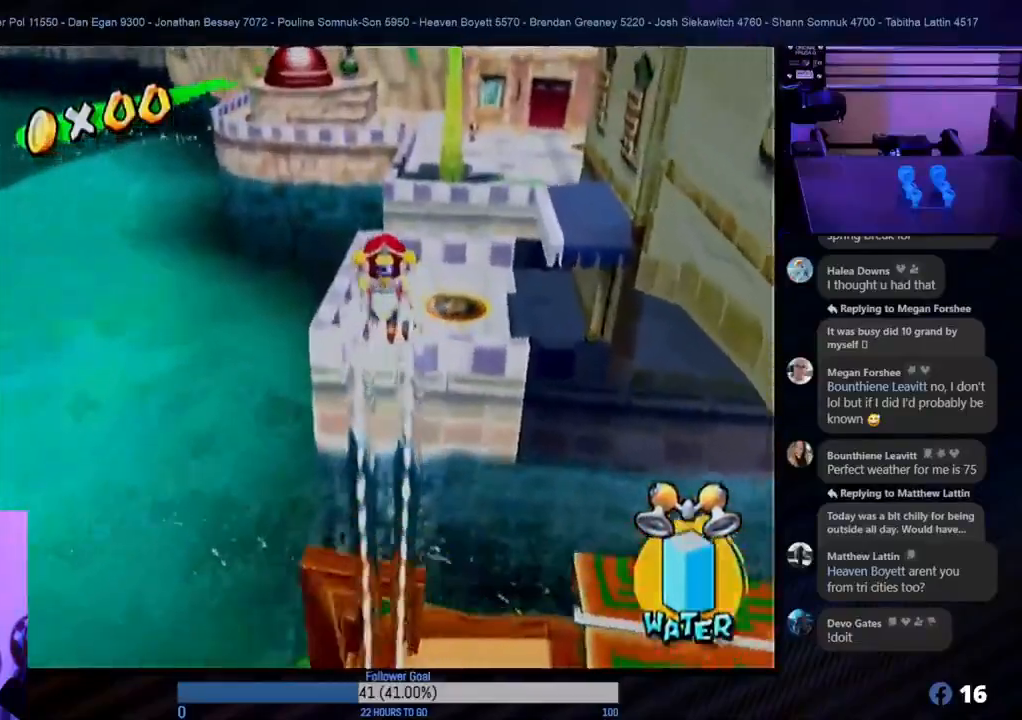
{"buttons": ["R1"], "left_stick": "up", "right_stick": "center", "events": []}
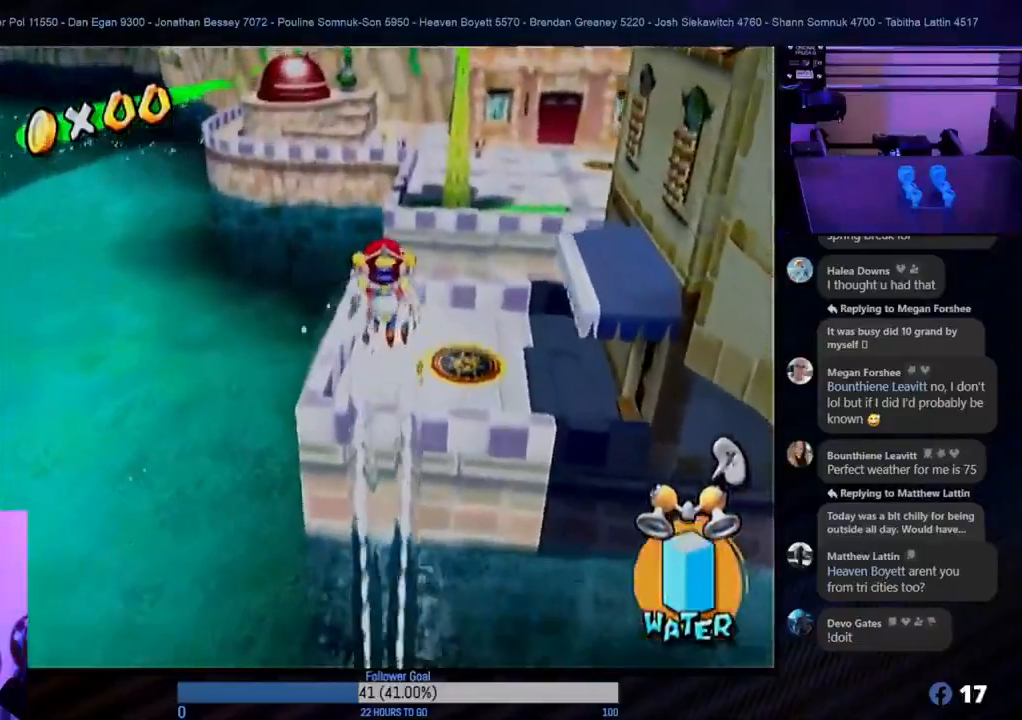
{"buttons": ["R1"], "left_stick": "up", "right_stick": "center", "events": []}
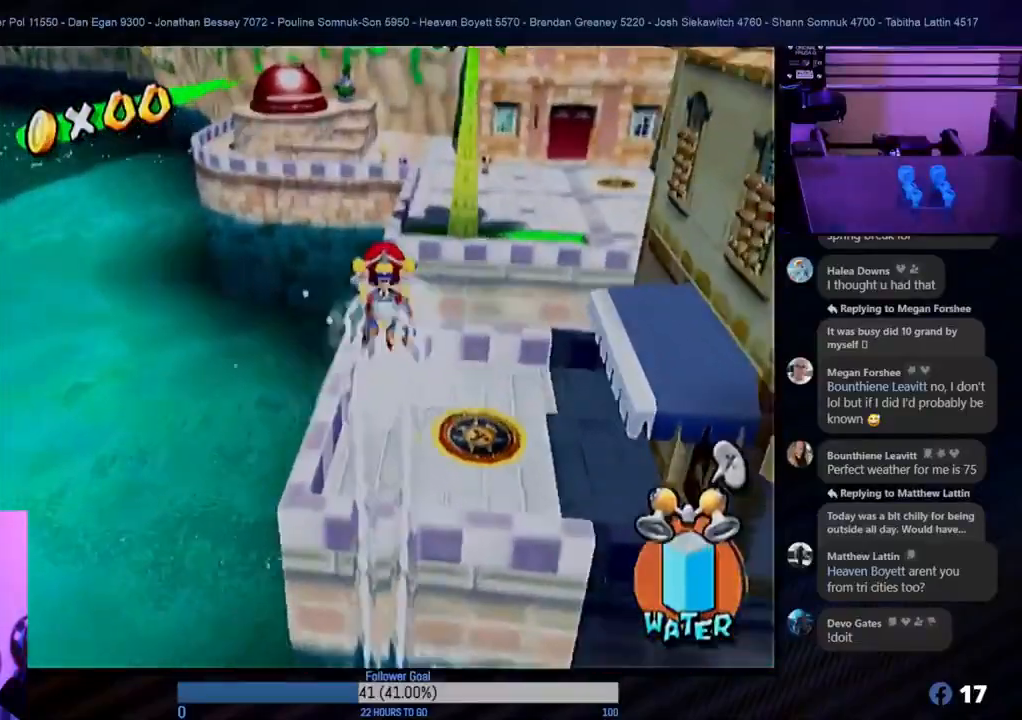
{"buttons": [], "left_stick": "up-right", "right_stick": "center", "events": [[167, "left_stick", "up-right"], [183, "R1", "up"]]}
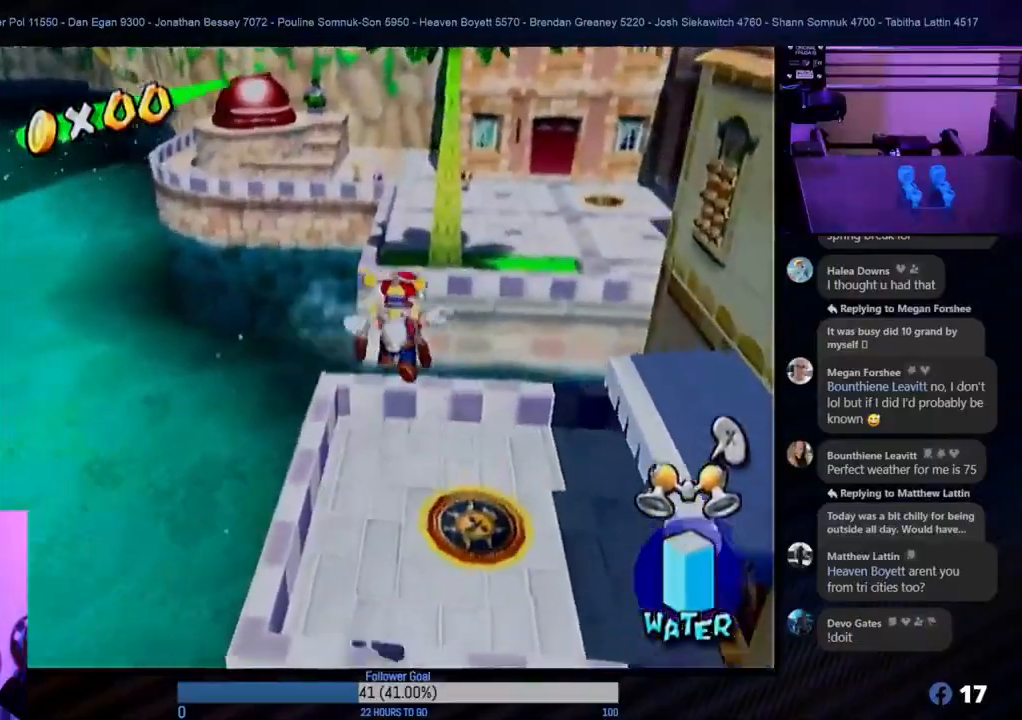
{"buttons": [], "left_stick": "up", "right_stick": "center", "events": [[267, "left_stick", "up"]]}
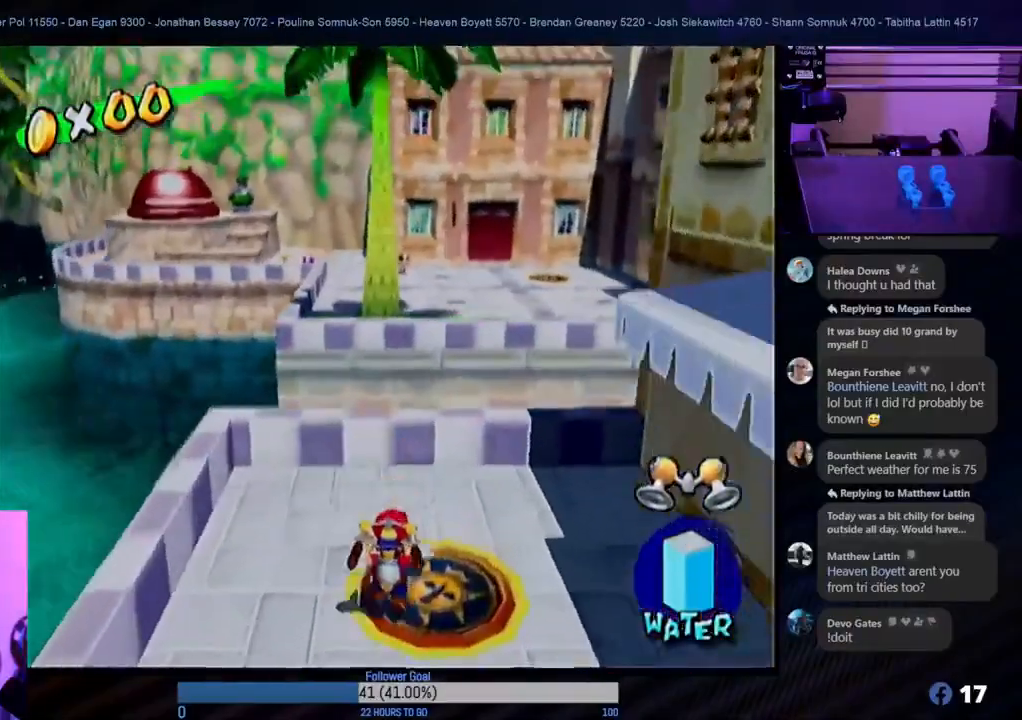
{"buttons": [], "left_stick": "up-right", "right_stick": "center", "events": [[217, "A", "down"], [233, "left_stick", "up-right"], [450, "A", "up"]]}
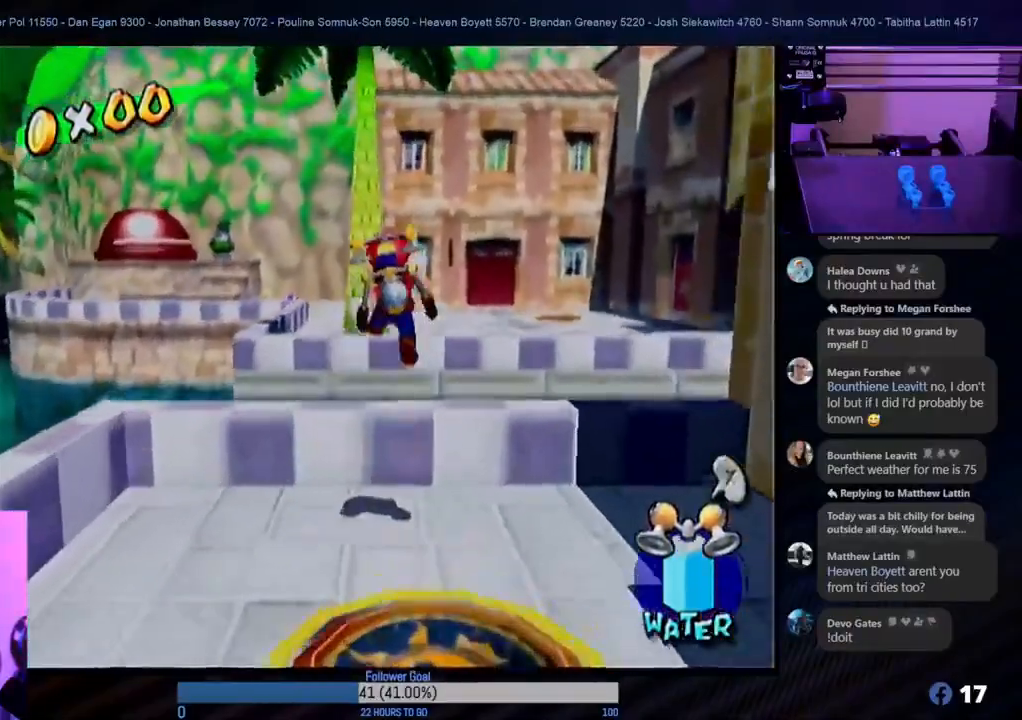
{"buttons": ["R1"], "left_stick": "right", "right_stick": "center", "events": [[17, "R1", "down"], [167, "left_stick", "right"]]}
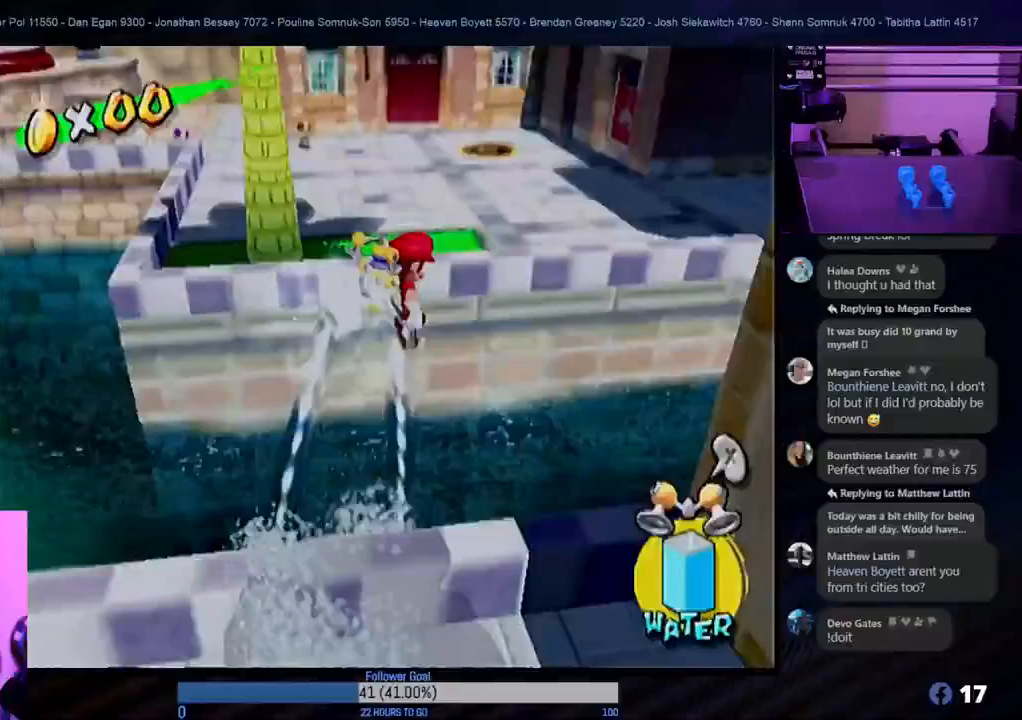
{"buttons": ["R1"], "left_stick": "up-right", "right_stick": "center", "events": [[167, "left_stick", "up-right"]]}
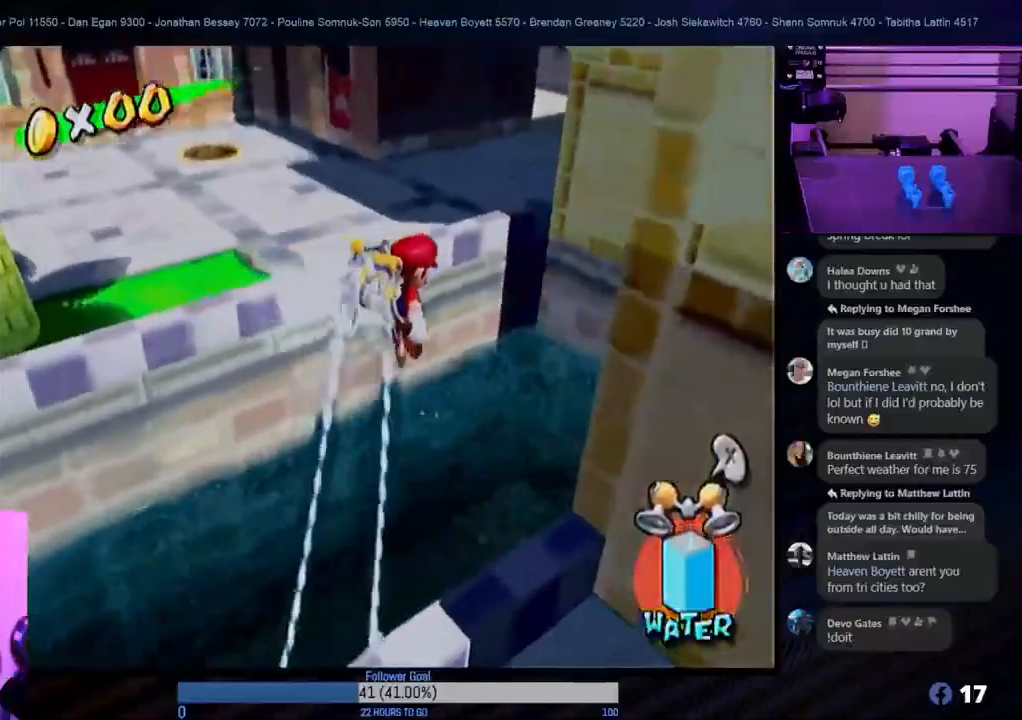
{"buttons": [], "left_stick": "up-right", "right_stick": "center", "events": [[83, "R1", "up"], [100, "left_stick", "up"], [433, "left_stick", "up-right"]]}
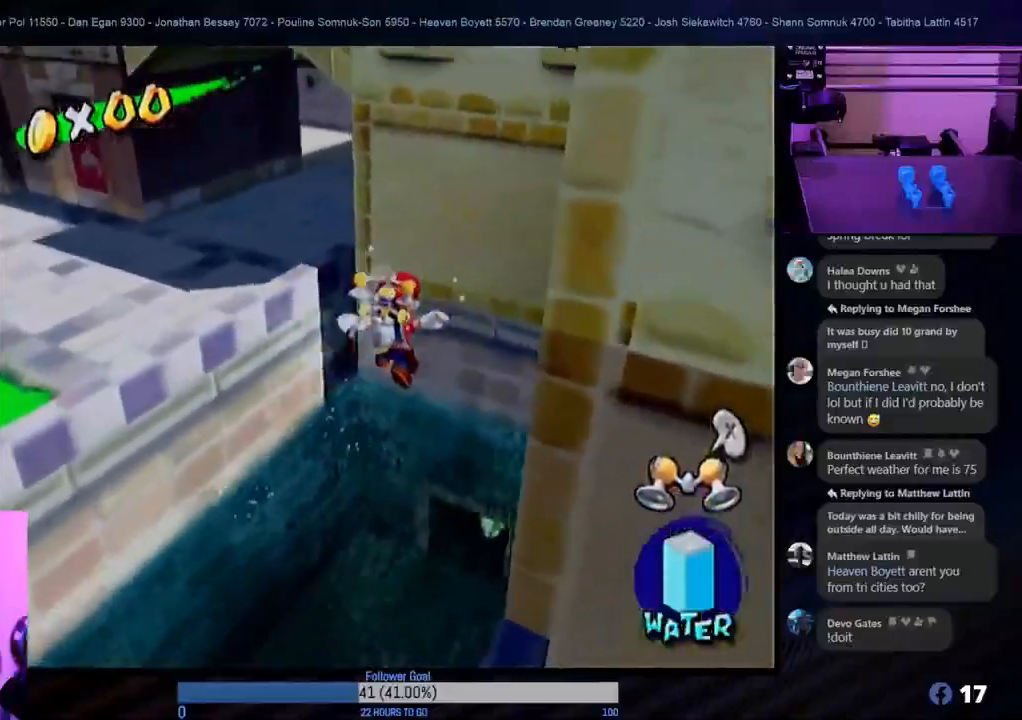
{"buttons": [], "left_stick": "up", "right_stick": "center", "events": [[33, "left_stick", "up"]]}
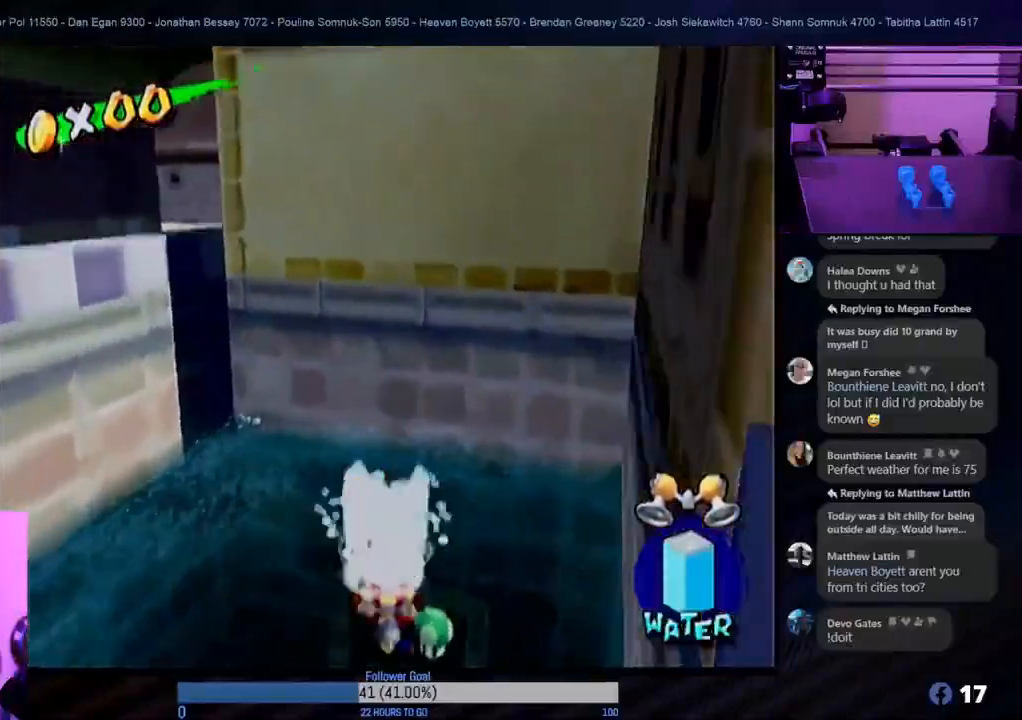
{"buttons": ["B"], "left_stick": "center", "right_stick": "center", "events": [[50, "B", "down"], [50, "left_stick", "center"], [67, "B", "up"], [133, "B", "down"], [267, "B", "up"], [300, "B", "down"]]}
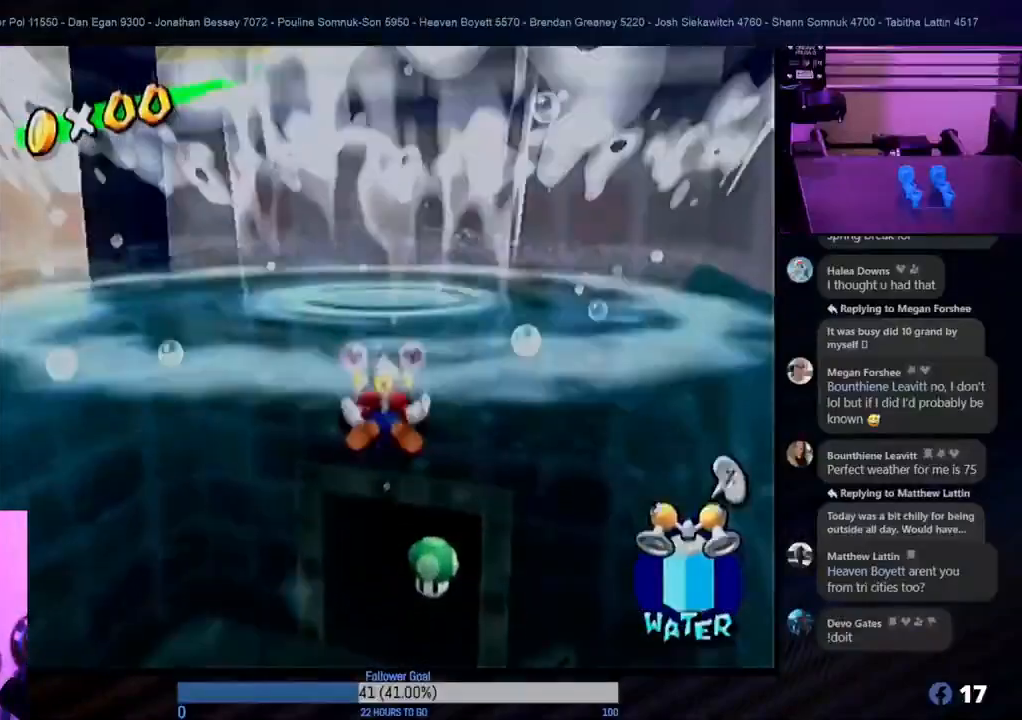
{"buttons": ["B"], "left_stick": "center", "right_stick": "center", "events": []}
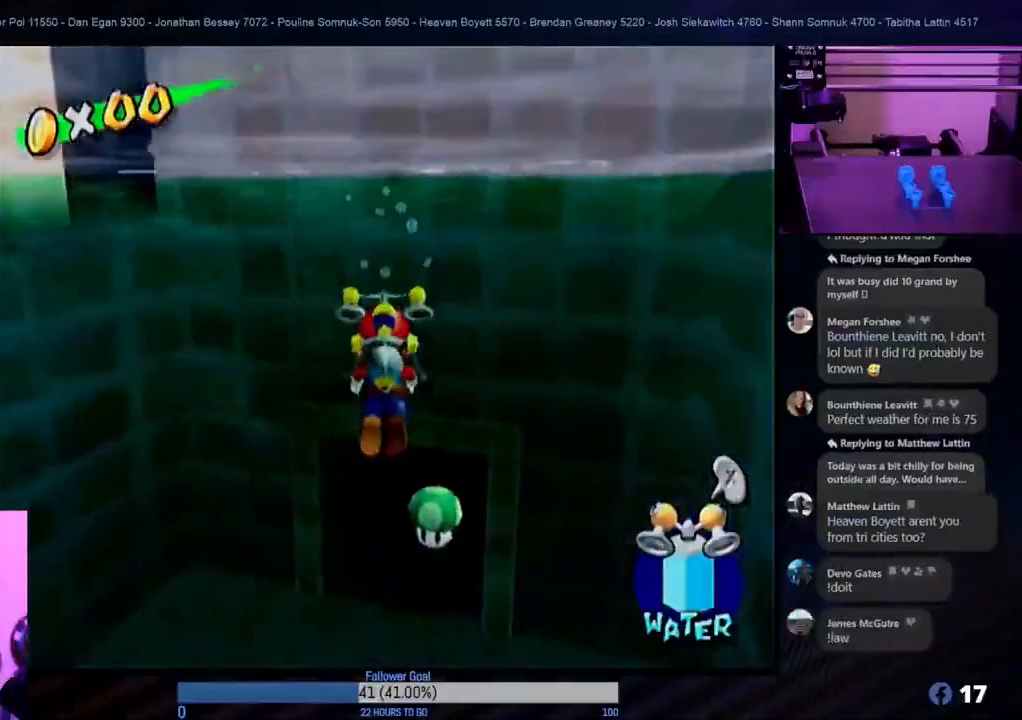
{"buttons": ["B"], "left_stick": "center", "right_stick": "center", "events": [[33, "left_stick", "up"], [67, "B", "up"], [117, "B", "down"], [117, "left_stick", "center"]]}
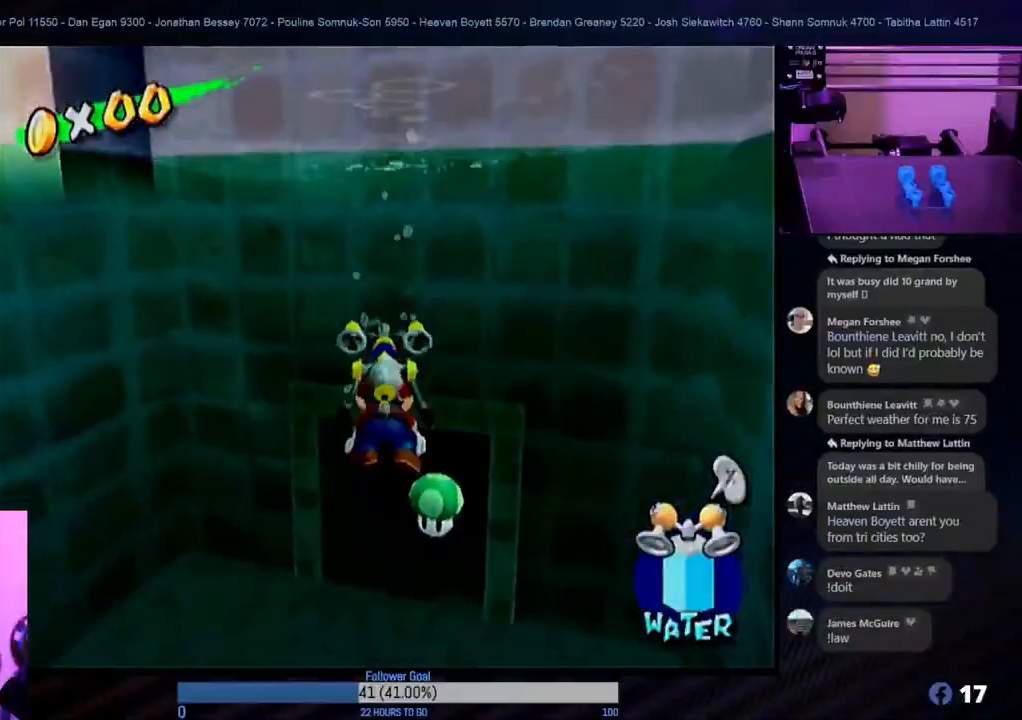
{"buttons": ["B"], "left_stick": "up", "right_stick": "center", "events": [[100, "left_stick", "up"]]}
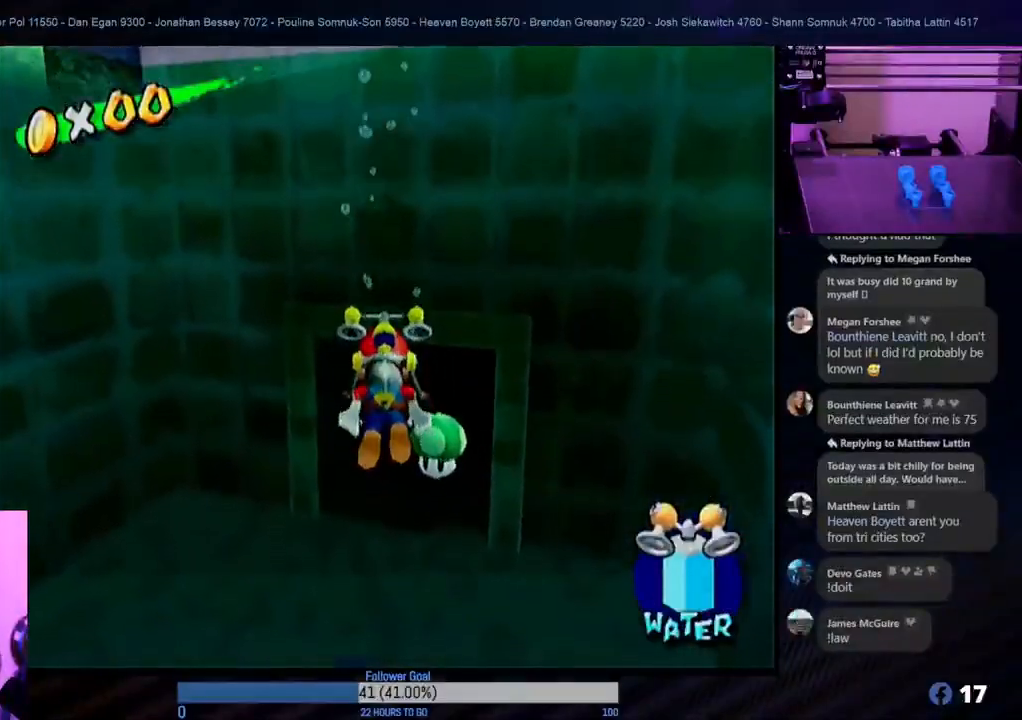
{"buttons": ["B"], "left_stick": "up", "right_stick": "center", "events": [[300, "left_stick", "up-right"], [367, "B", "up"], [417, "left_stick", "up"], [433, "B", "down"]]}
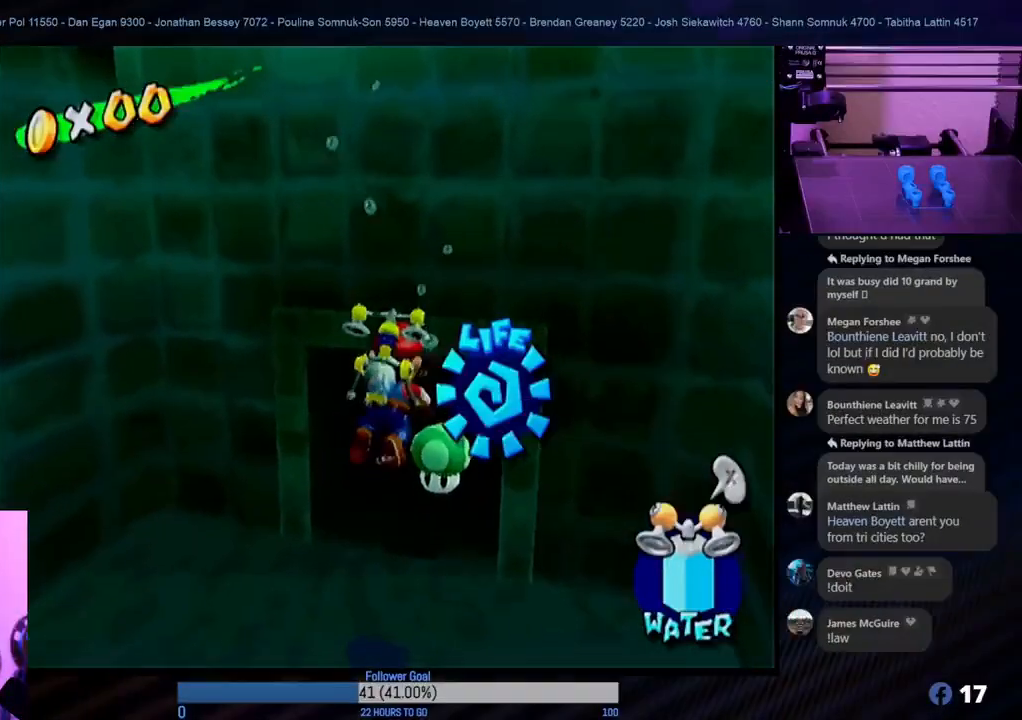
{"buttons": ["B"], "left_stick": "up", "right_stick": "center", "events": []}
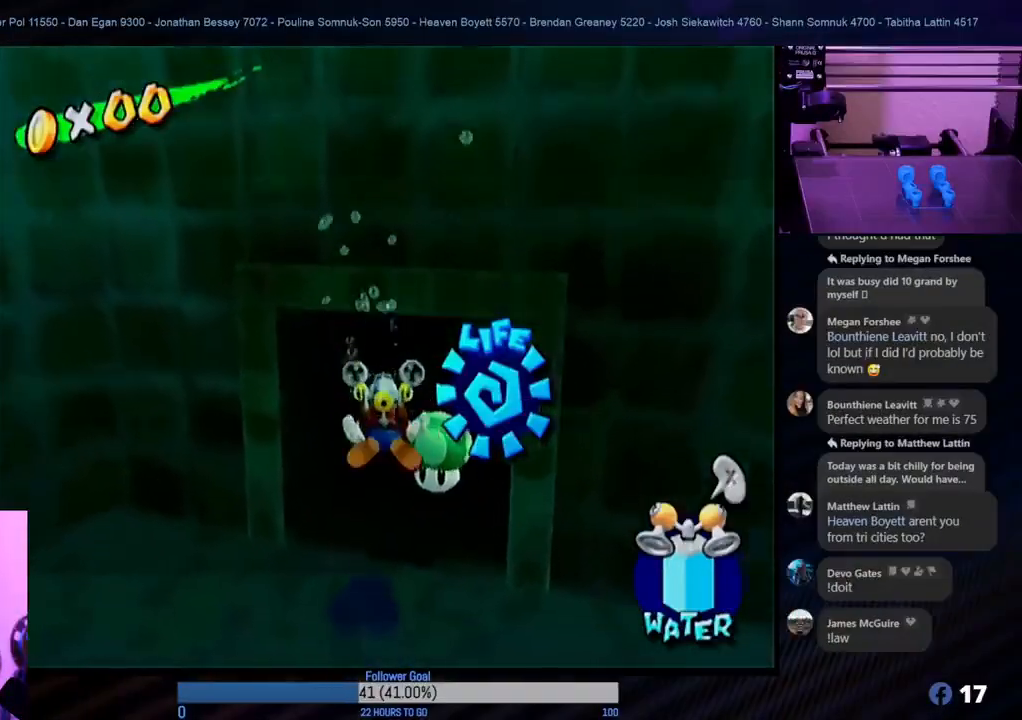
{"buttons": ["B"], "left_stick": "up", "right_stick": "center", "events": [[83, "left_stick", "up-right"], [317, "left_stick", "up"]]}
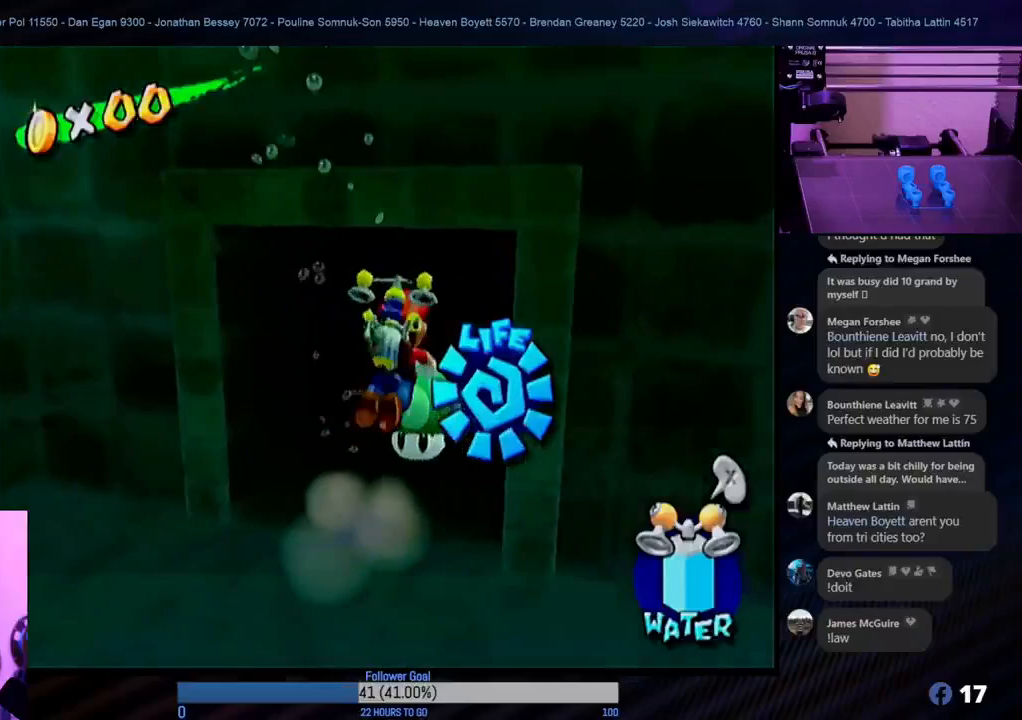
{"buttons": [], "left_stick": "up", "right_stick": "center", "events": [[50, "B", "up"], [183, "left_stick", "left"], [483, "left_stick", "up"]]}
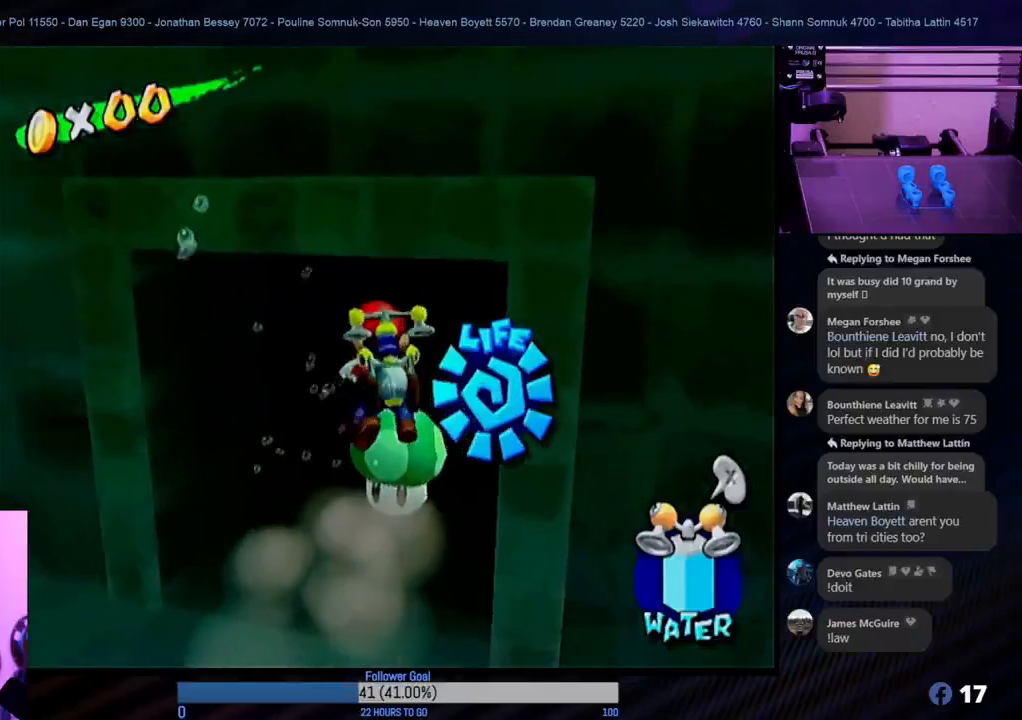
{"buttons": ["B"], "left_stick": "up-right", "right_stick": "center", "events": [[33, "left_stick", "up-right"], [283, "B", "down"]]}
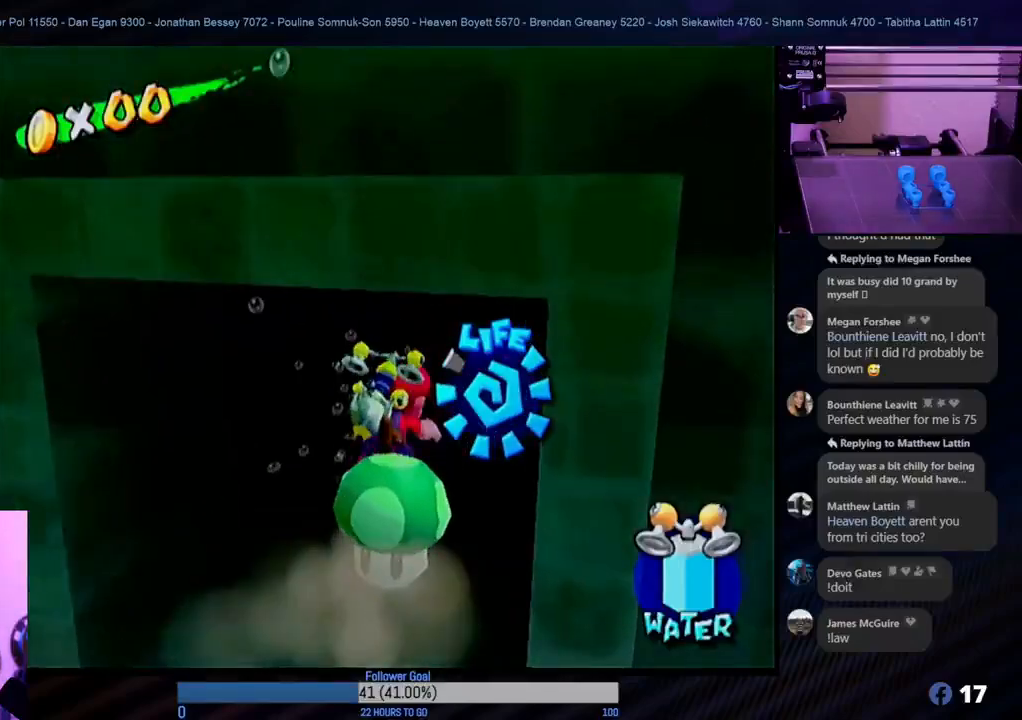
{"buttons": [], "left_stick": "left", "right_stick": "center", "events": [[383, "left_stick", "center"], [450, "B", "up"], [450, "left_stick", "left"]]}